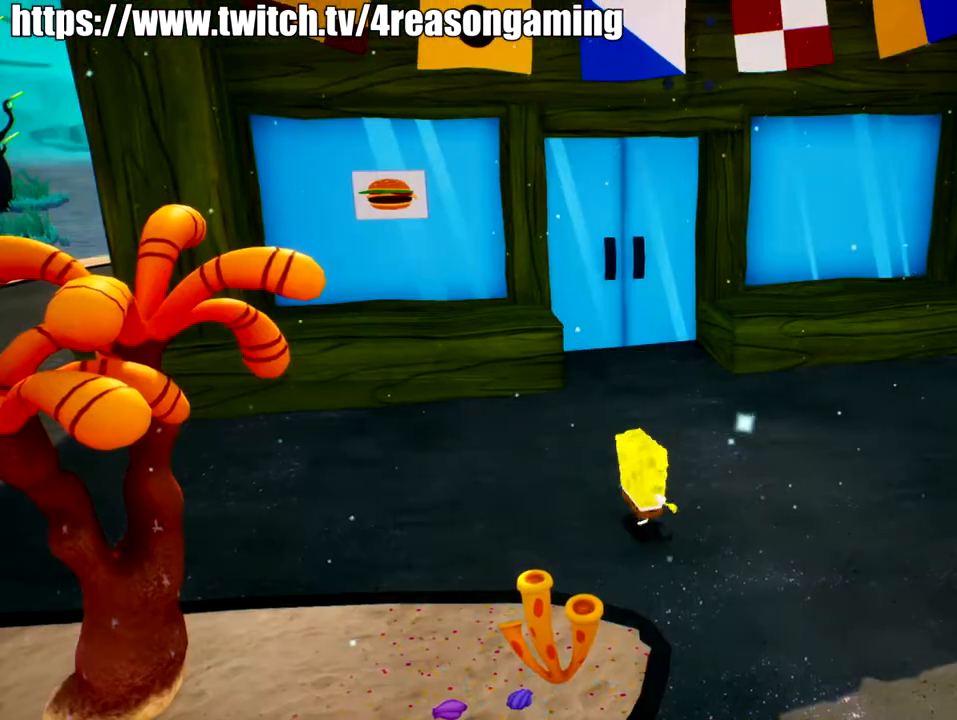
Gameplay with a controller (PlayStation layout); each line is a JSON object with the inputs held at the frame after it. "events" lists button and stick changes between this image and that frame as [ms after this image, input, new state], when the widget could be followed in between.
{"buttons": [], "left_stick": "up-right", "right_stick": "left", "events": [[217, "right_stick", "left"], [367, "left_stick", "up-right"]]}
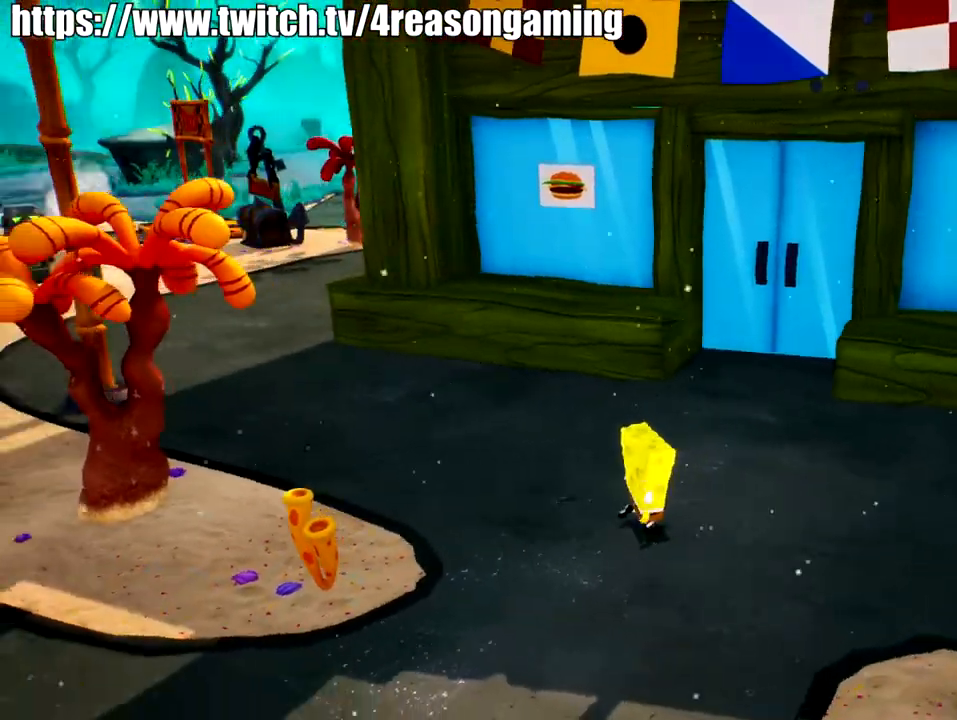
{"buttons": [], "left_stick": "left", "right_stick": "right", "events": [[84, "left_stick", "center"], [134, "left_stick", "up-left"], [134, "right_stick", "center"], [184, "left_stick", "left"], [234, "right_stick", "right"]]}
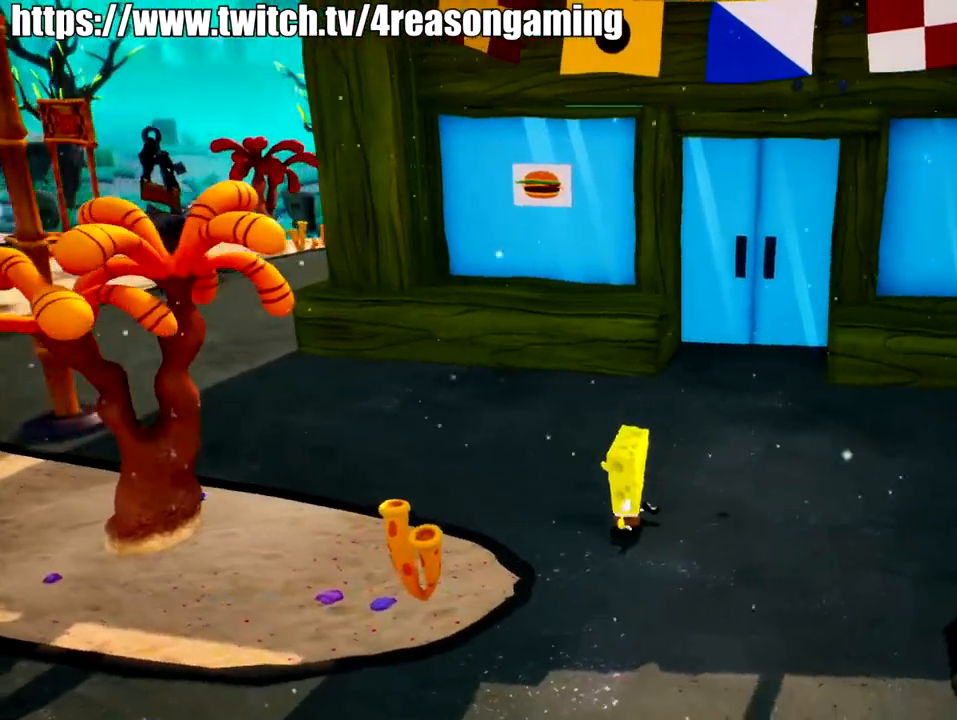
{"buttons": [], "left_stick": "down-right", "right_stick": "left", "events": [[50, "left_stick", "down-left"], [200, "left_stick", "down-right"], [200, "right_stick", "center"], [350, "right_stick", "left"]]}
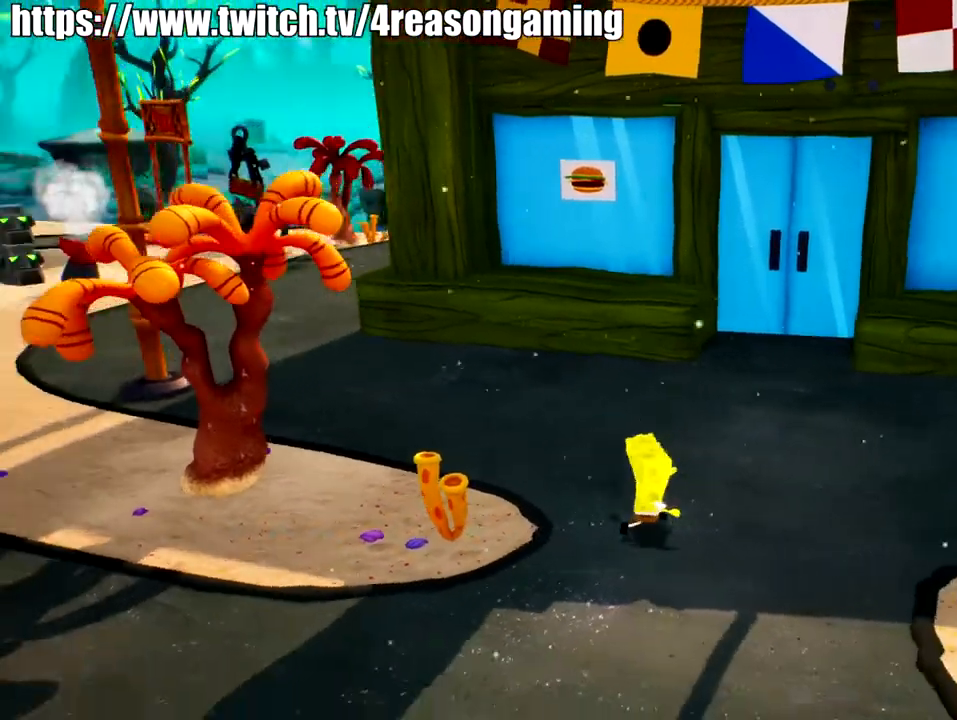
{"buttons": [], "left_stick": "up-right", "right_stick": "center", "events": [[17, "left_stick", "right"], [117, "left_stick", "up-right"], [267, "right_stick", "down-left"], [367, "right_stick", "center"]]}
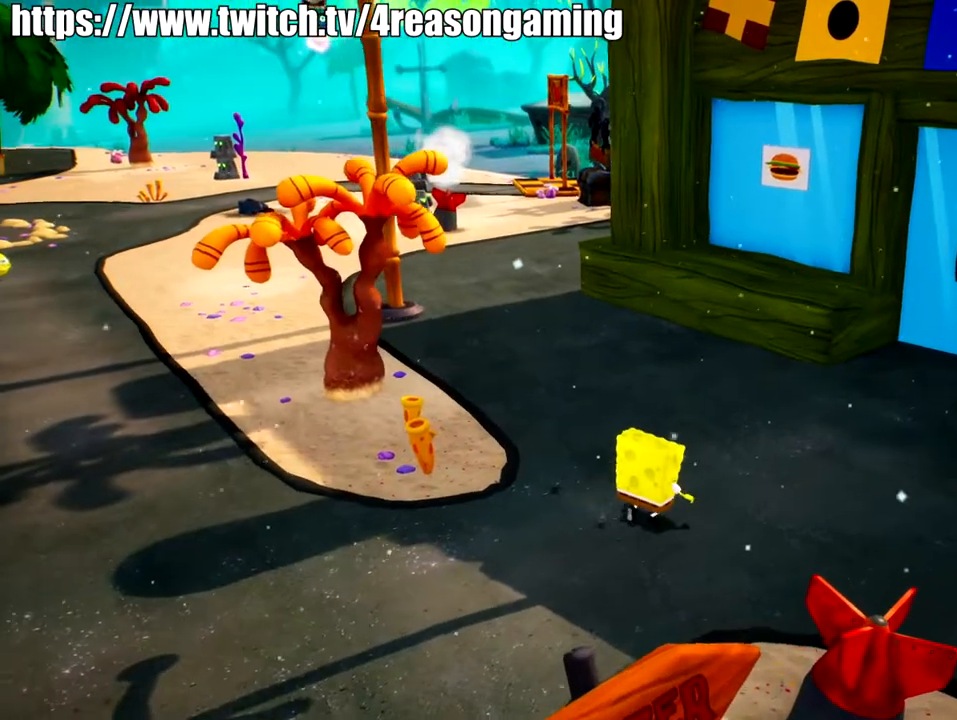
{"buttons": [], "left_stick": "up-right", "right_stick": "right", "events": [[100, "right_stick", "down-right"], [183, "right_stick", "right"]]}
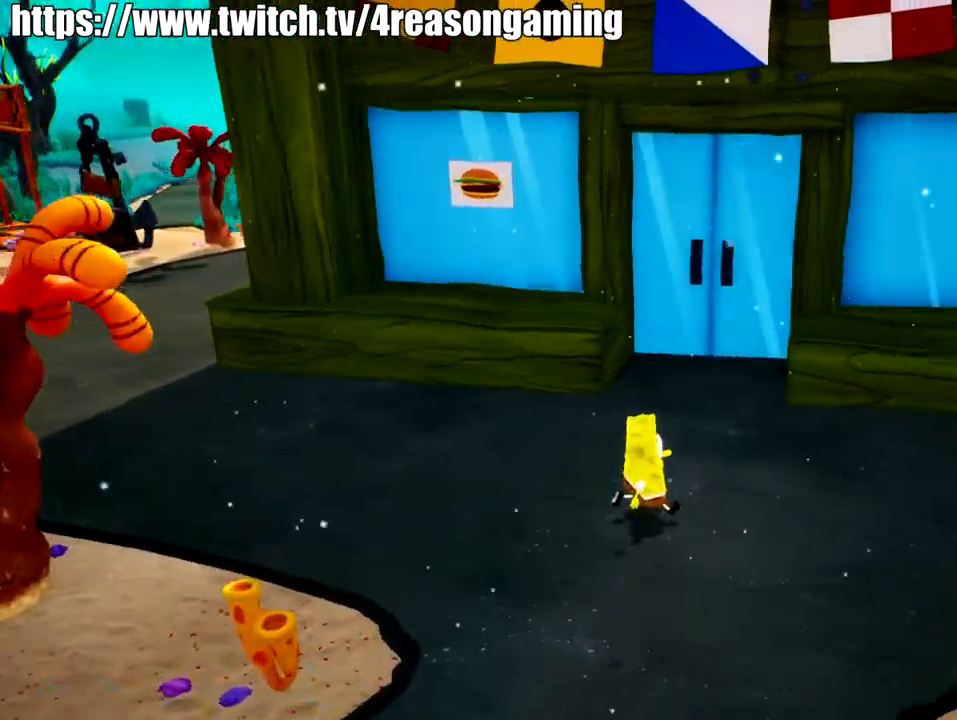
{"buttons": [], "left_stick": "up", "right_stick": "center", "events": [[50, "right_stick", "up-right"], [151, "left_stick", "up"], [151, "right_stick", "center"]]}
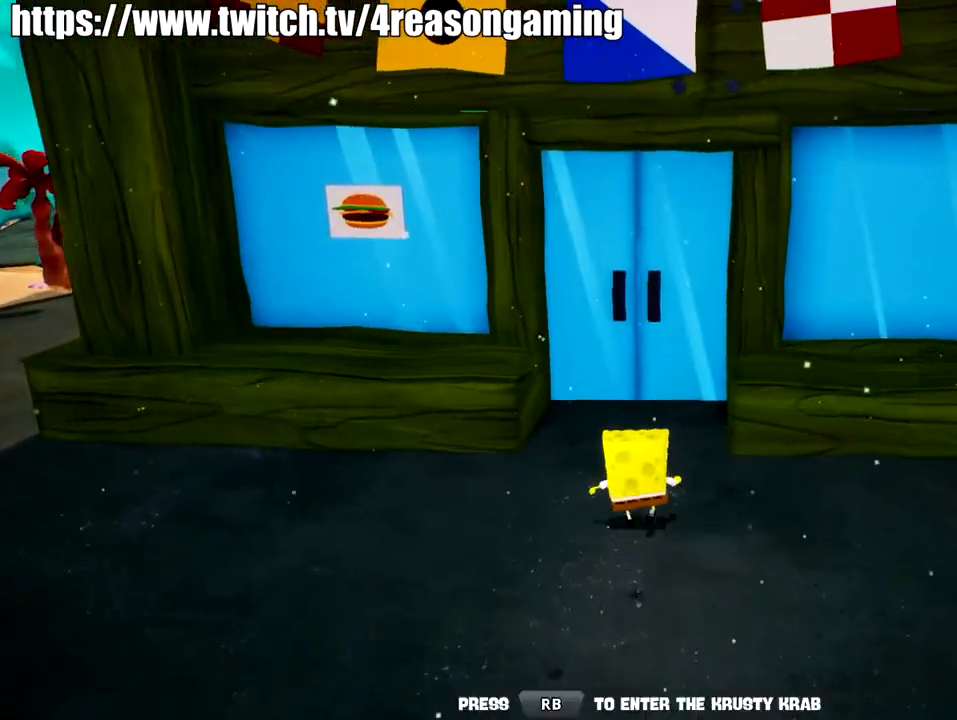
{"buttons": [], "left_stick": "center", "right_stick": "center", "events": [[267, "left_stick", "center"]]}
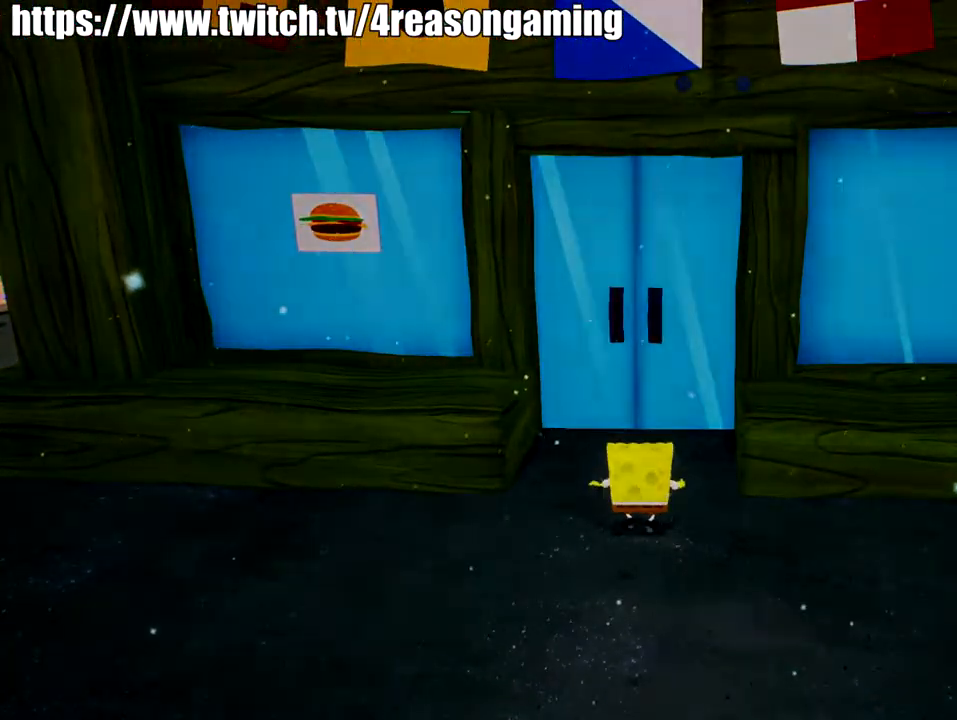
{"buttons": [], "left_stick": "center", "right_stick": "center", "events": []}
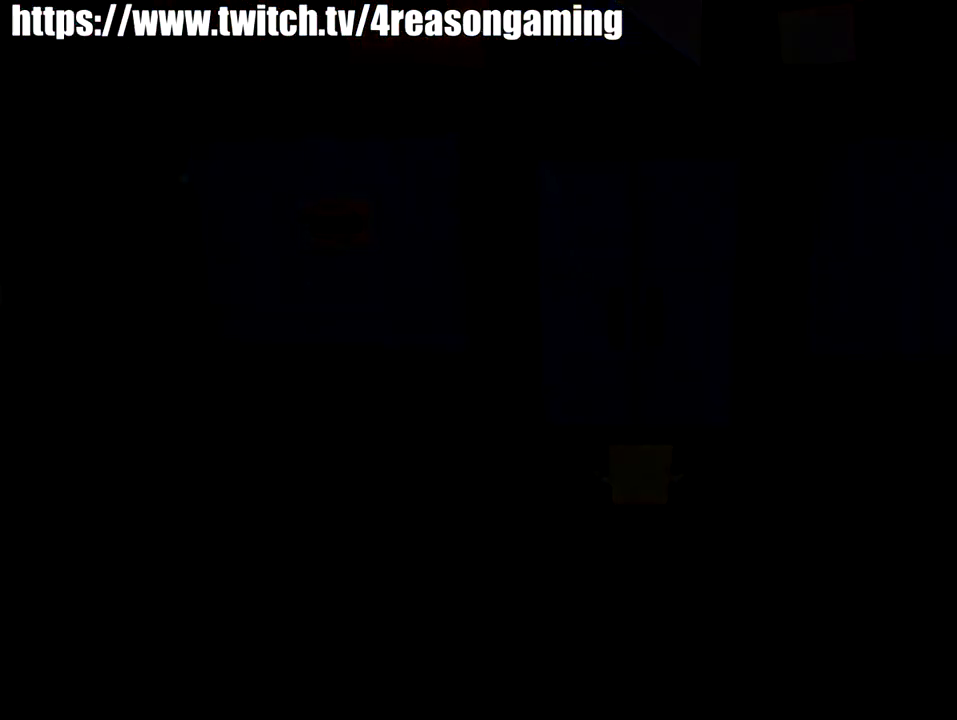
{"buttons": [], "left_stick": "center", "right_stick": "center", "events": []}
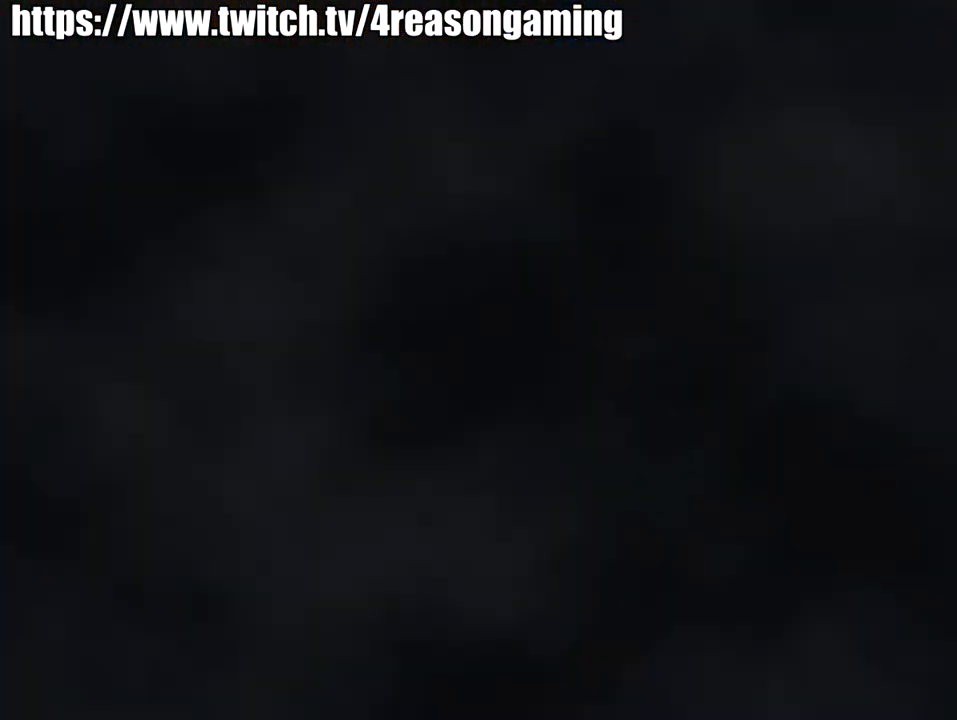
{"buttons": [], "left_stick": "center", "right_stick": "center", "events": []}
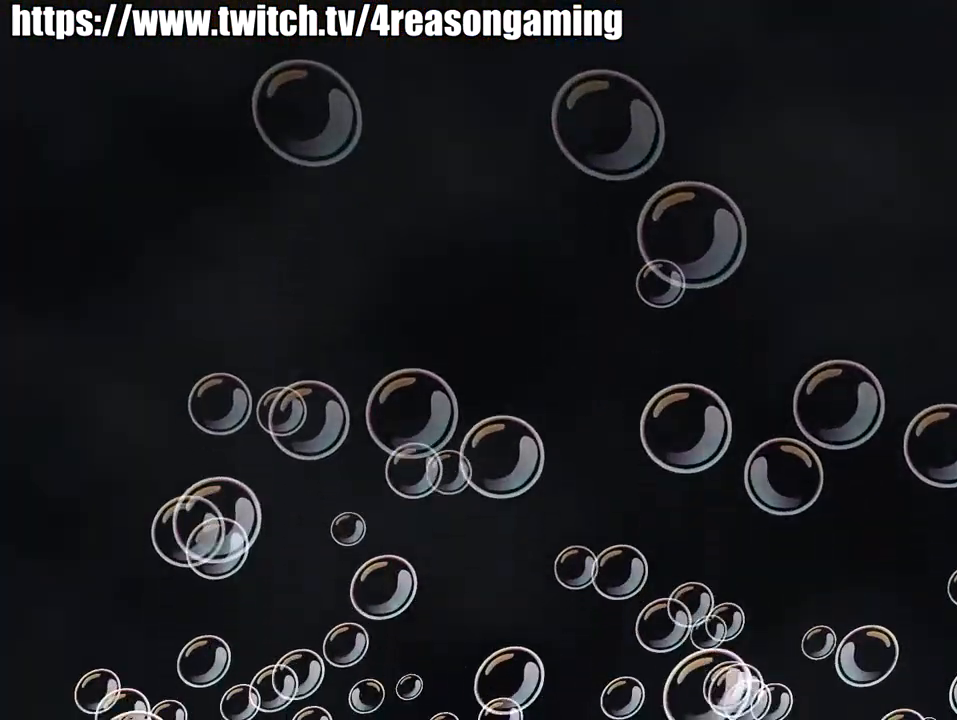
{"buttons": [], "left_stick": "center", "right_stick": "center", "events": []}
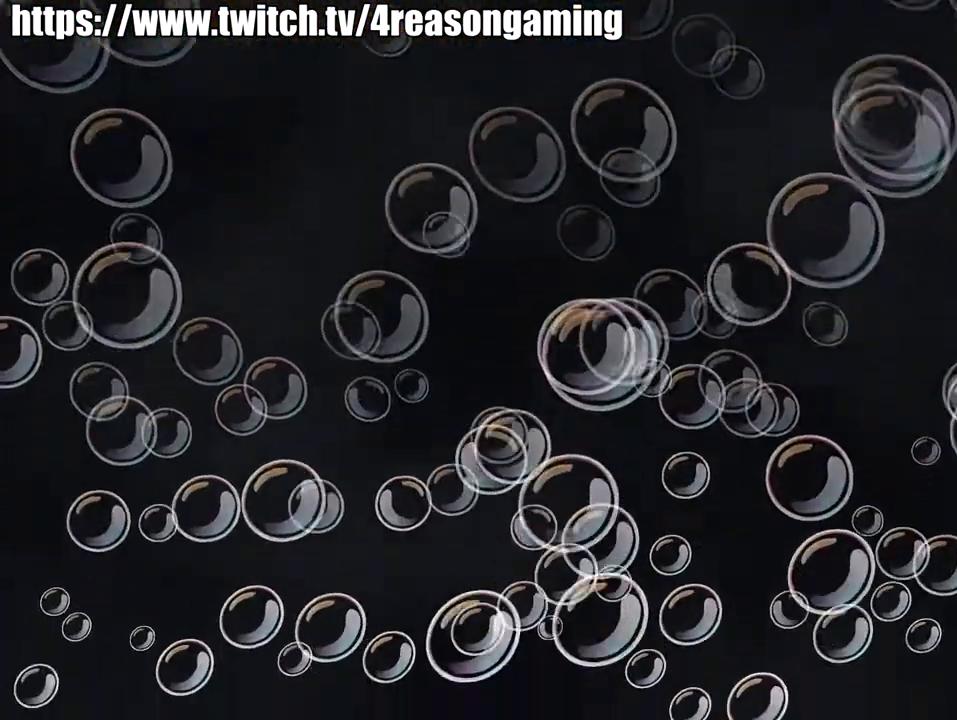
{"buttons": [], "left_stick": "center", "right_stick": "center", "events": []}
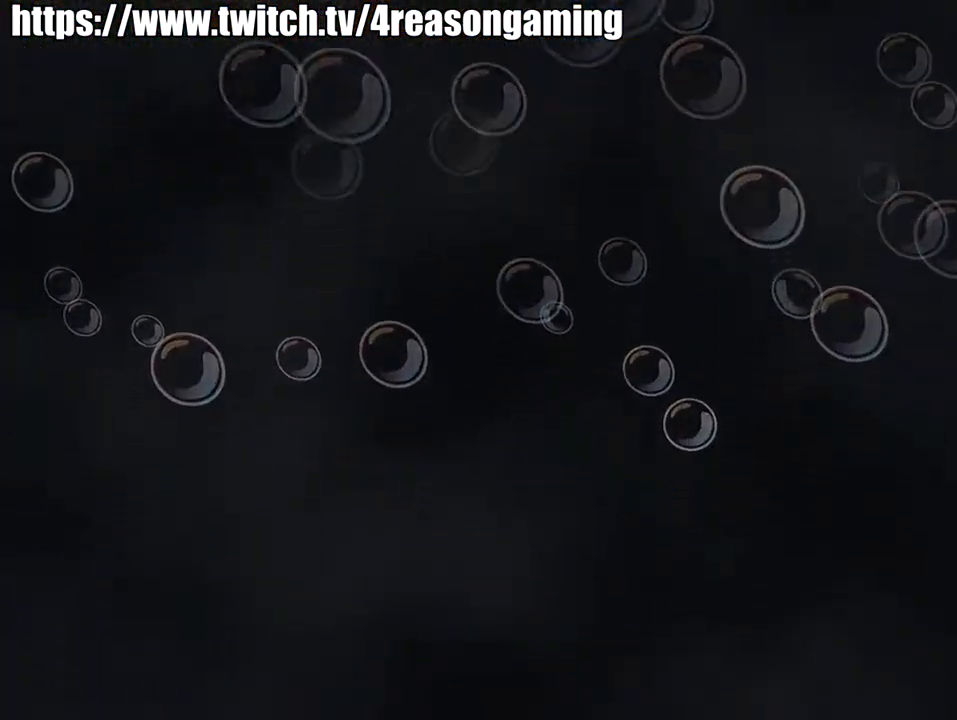
{"buttons": [], "left_stick": "center", "right_stick": "center", "events": []}
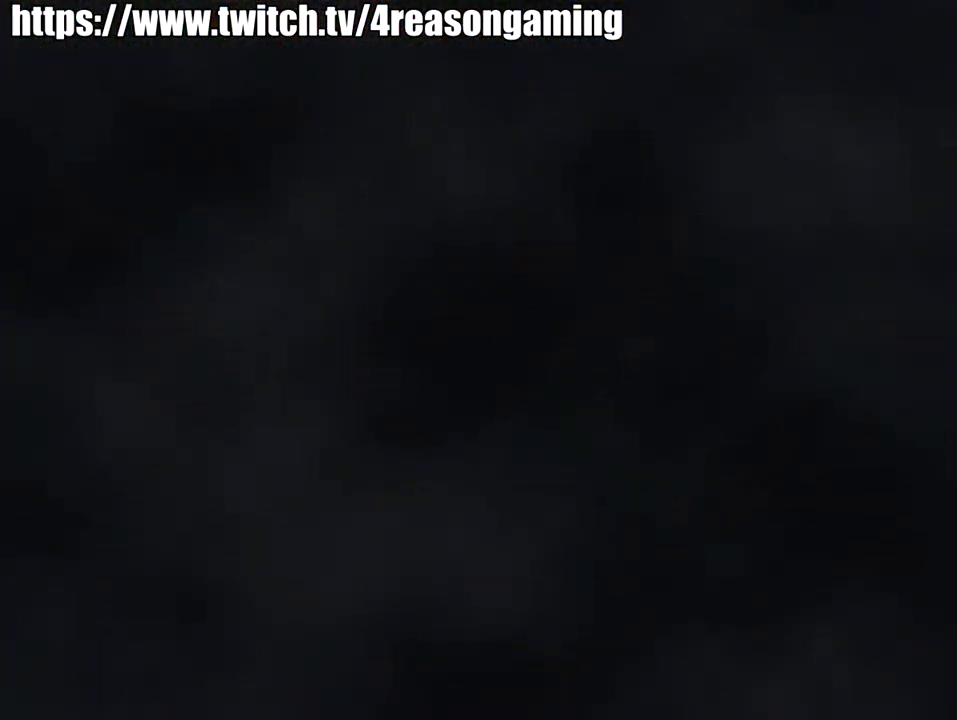
{"buttons": [], "left_stick": "center", "right_stick": "center", "events": []}
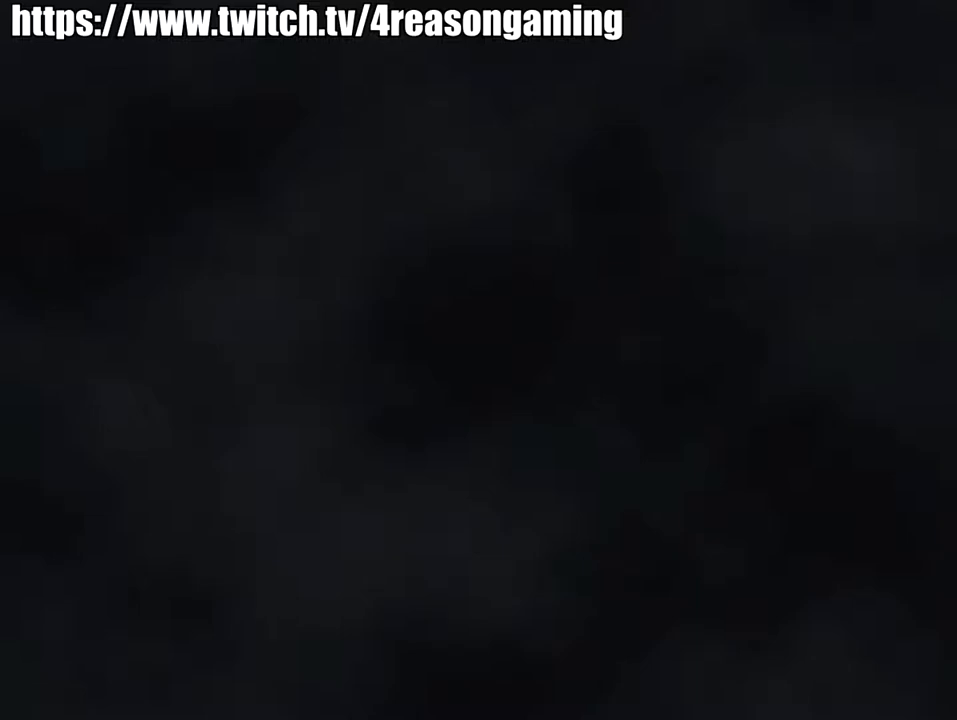
{"buttons": [], "left_stick": "center", "right_stick": "center", "events": []}
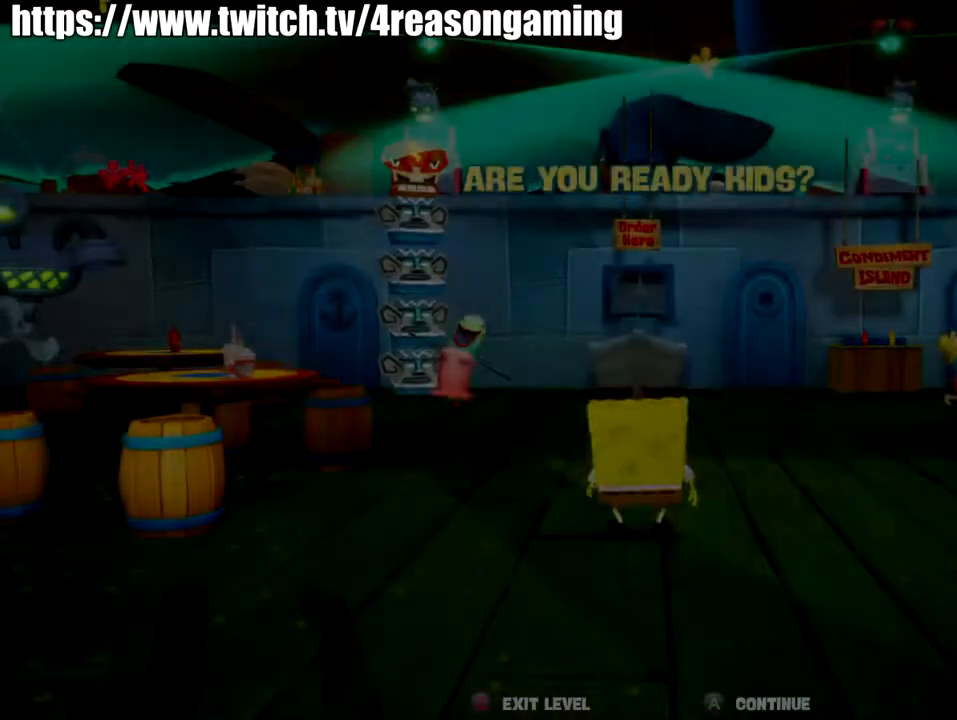
{"buttons": [], "left_stick": "center", "right_stick": "center", "events": [[134, "CROSS", "down"], [201, "CROSS", "up"], [301, "CROSS", "down"], [334, "CROSS", "up"], [384, "CROSS", "down"], [484, "CROSS", "up"]]}
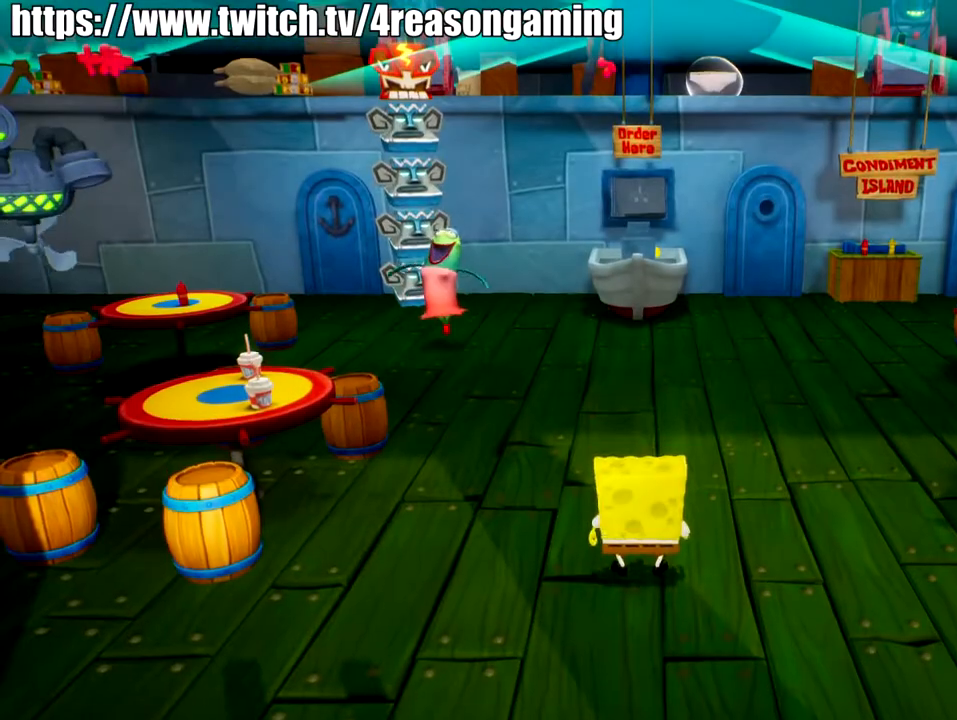
{"buttons": [], "left_stick": "right", "right_stick": "right", "events": [[67, "CROSS", "down"], [117, "CROSS", "up"], [117, "left_stick", "right"], [267, "right_stick", "down-right"], [317, "right_stick", "right"]]}
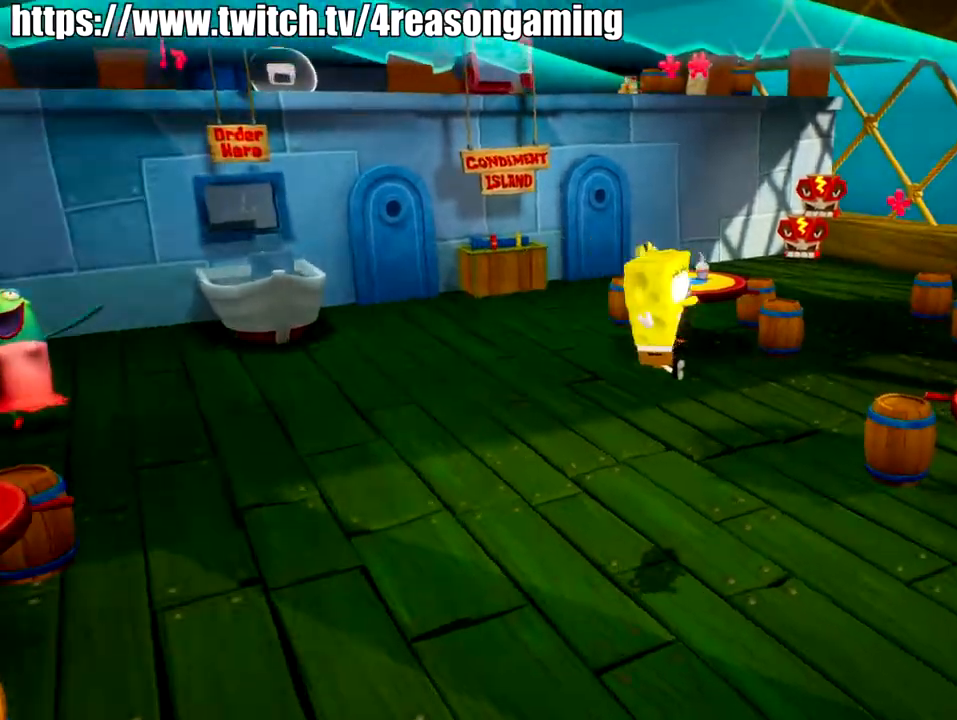
{"buttons": [], "left_stick": "up-right", "right_stick": "center", "events": [[33, "left_stick", "up-right"], [233, "right_stick", "center"], [400, "CROSS", "down"], [500, "CROSS", "up"]]}